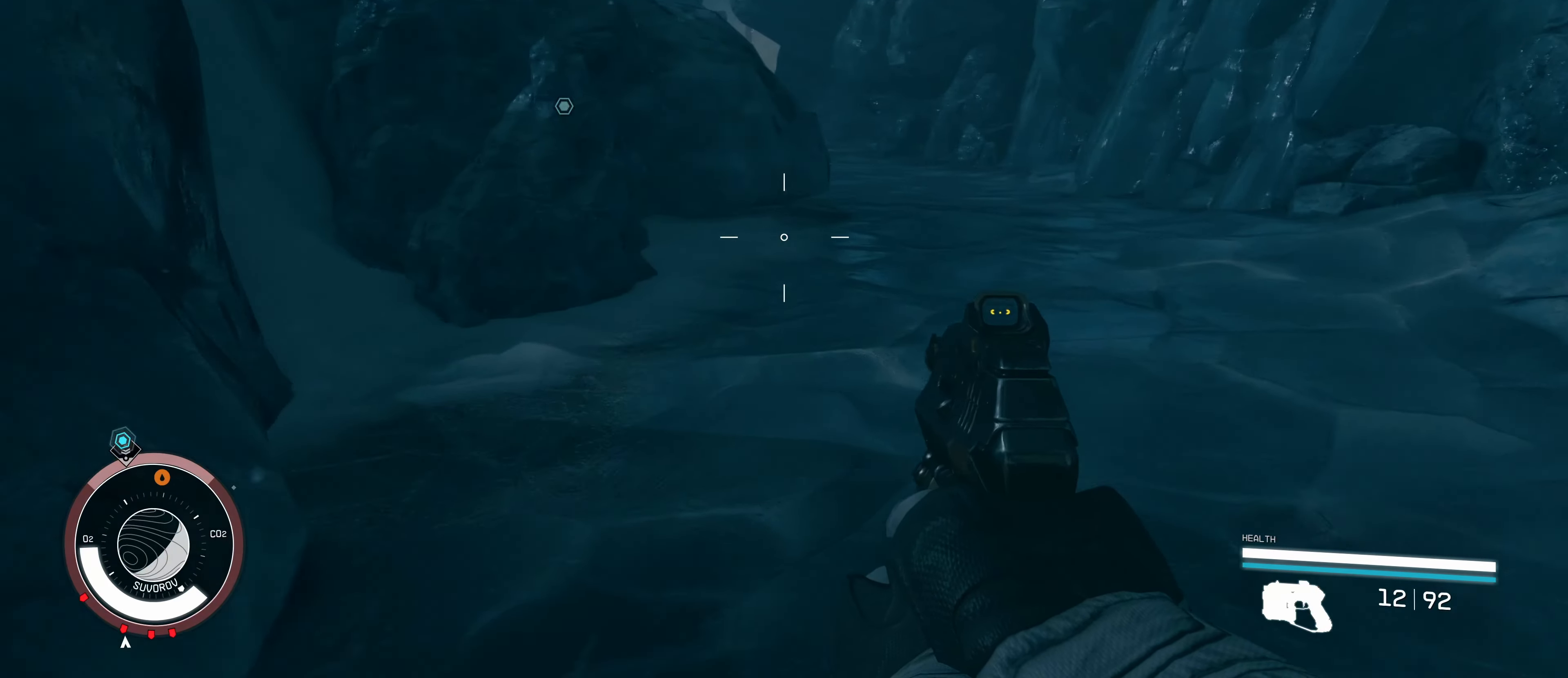
Gameplay with keyboard and mouse; each line is a JSON object with the keys and mouse buttons held at the frame after it. "events" lists presses ("down") and releases ("up") of "1", "2", "3", "4", "5", "a", "alt", "c", "caps_lock", "ctrl", "d", "e", "f", "g", "q", "r", "s", "shift", "space", "t", "tab", "v", "w", "x", "z", "mouse_left", "mouse_wheel" and "mouse_right" between this image and that frame as [ms after this image, input, new state], when the widget could be followed in between. "mouse_left", "mouse_wheel", "mouse_right" = the "left", "wheel", "right" buttons of the "mouse" list. No other keys are recorded. "wheel" means that the mouse wheel is clicked or scrolled. Not read: mouse_move.
{"keys": ["w"], "mouse": [], "events": []}
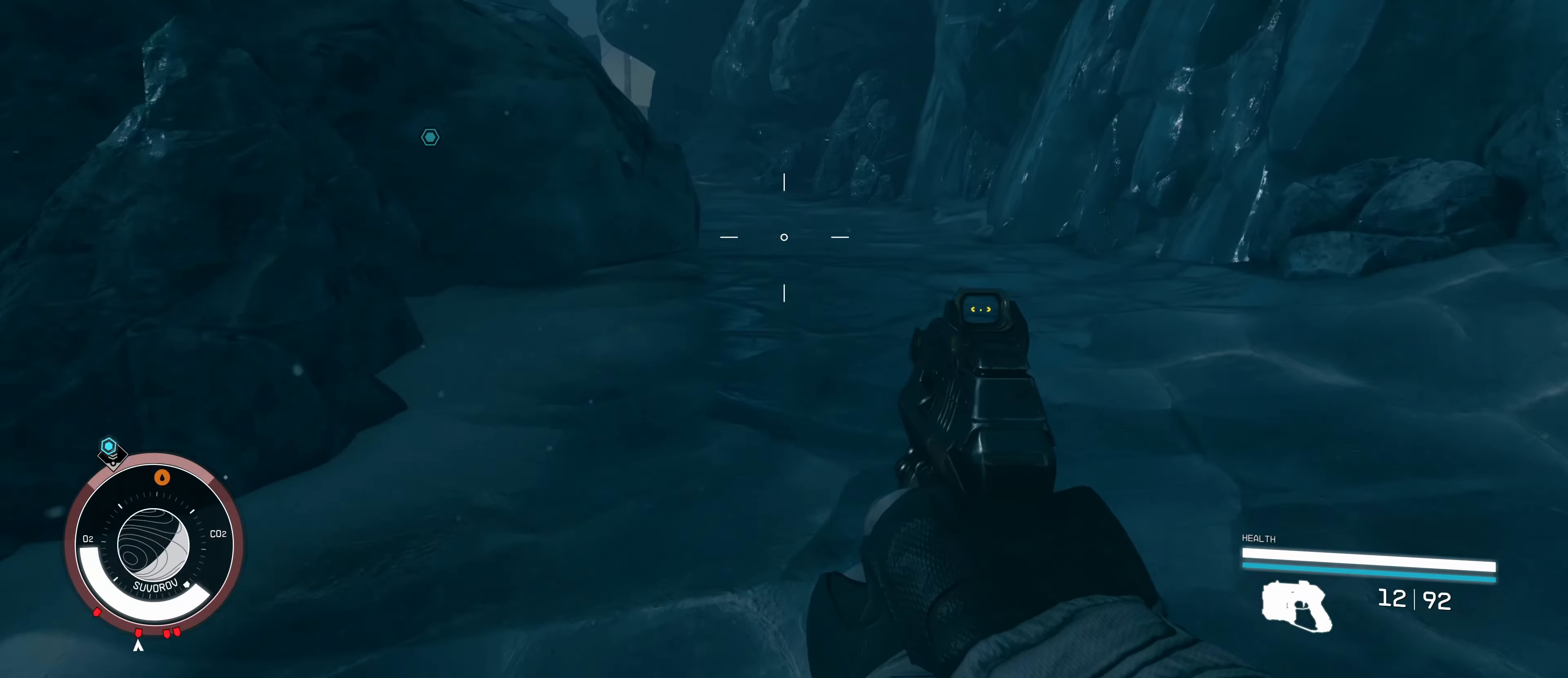
{"keys": ["w"], "mouse": [], "events": []}
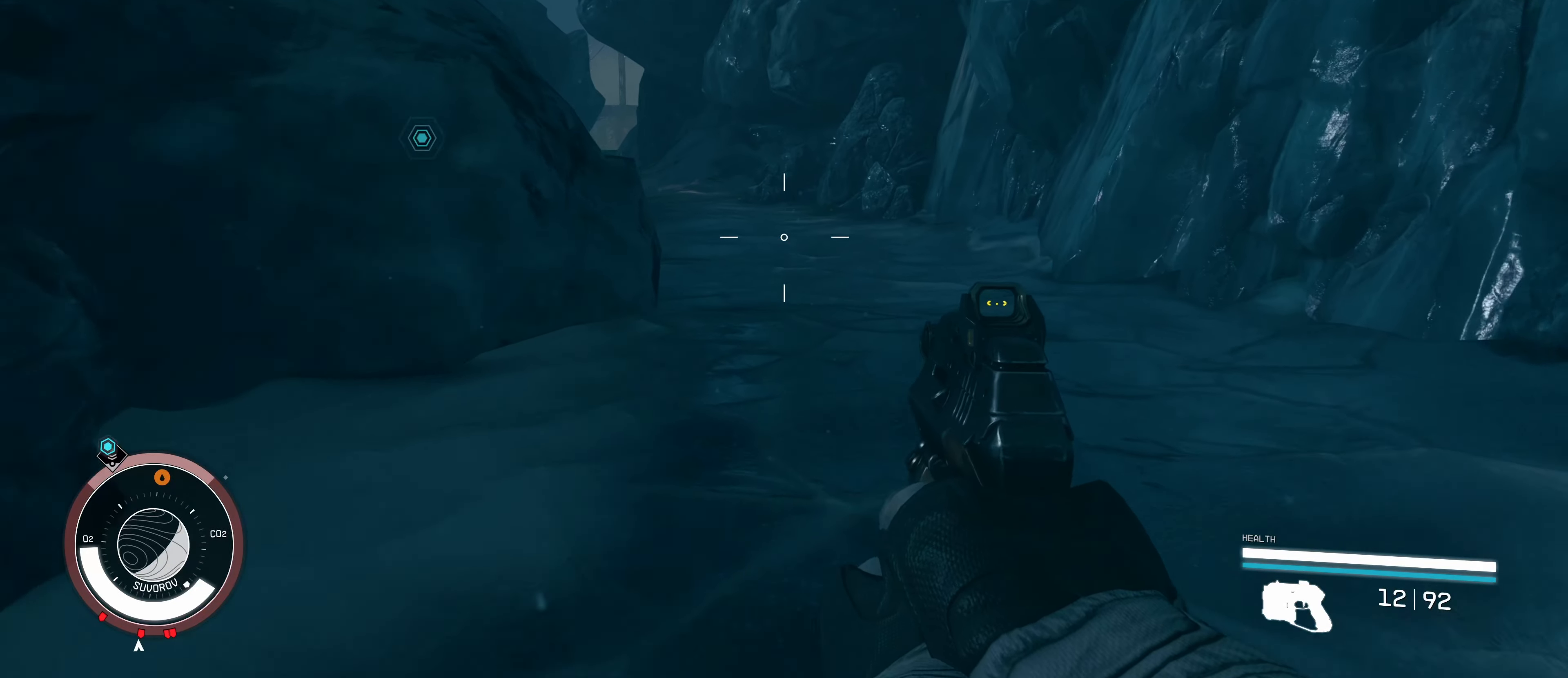
{"keys": ["w"], "mouse": [], "events": []}
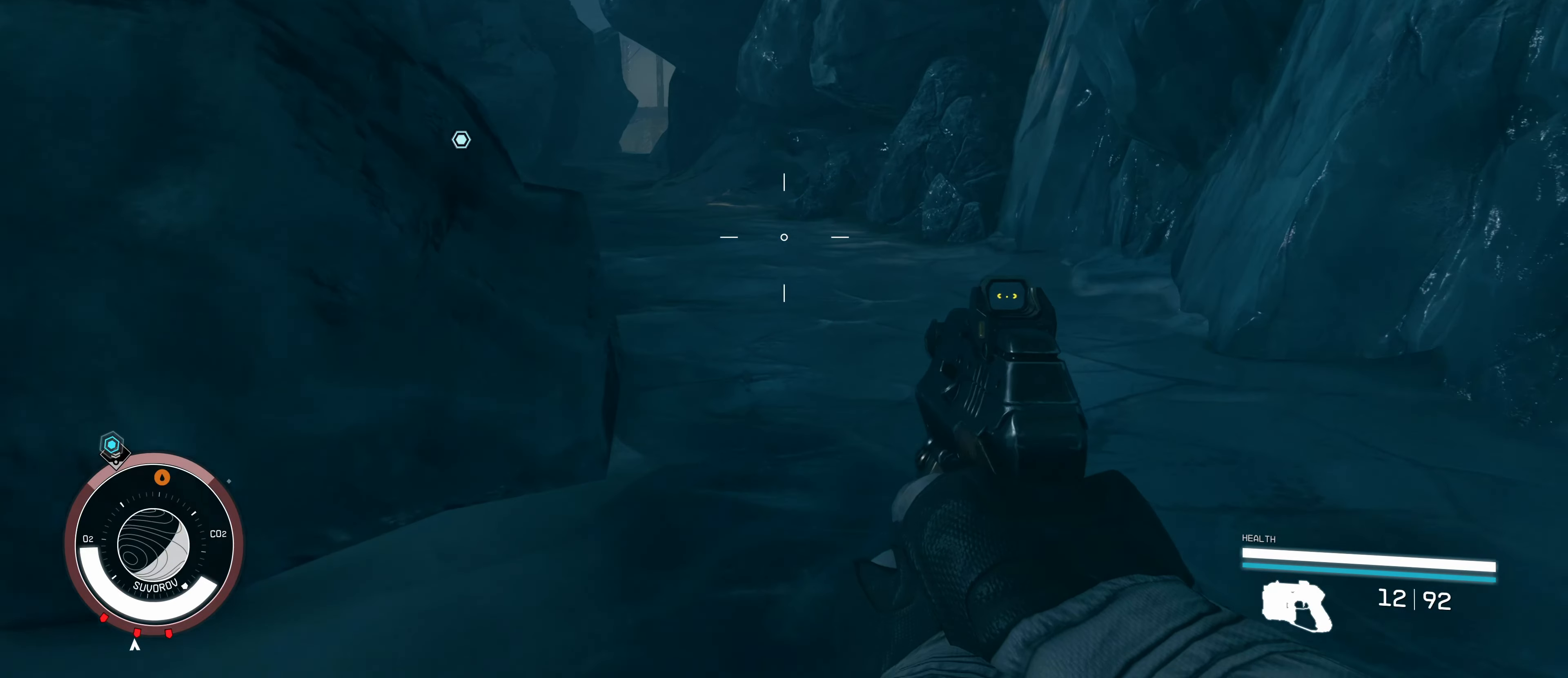
{"keys": ["w"], "mouse": [], "events": []}
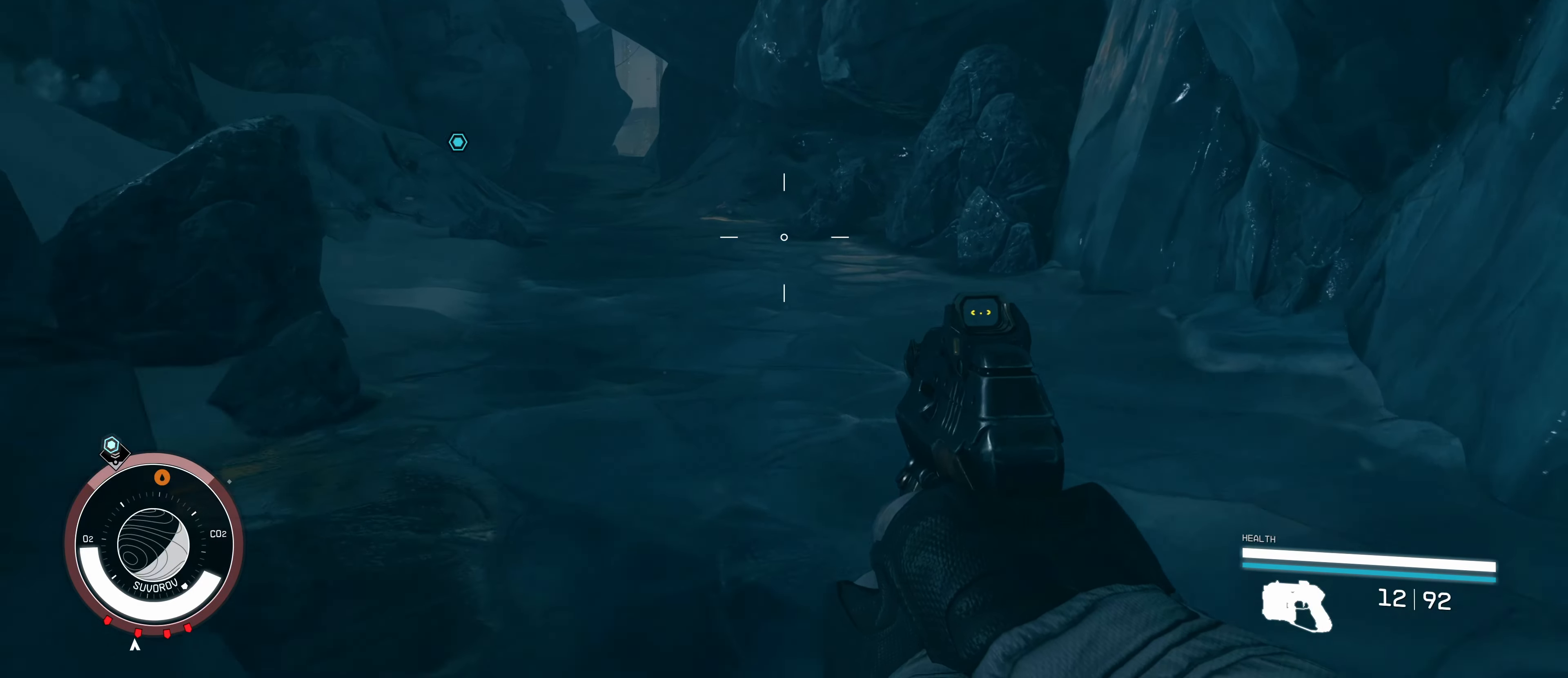
{"keys": ["w"], "mouse": [], "events": []}
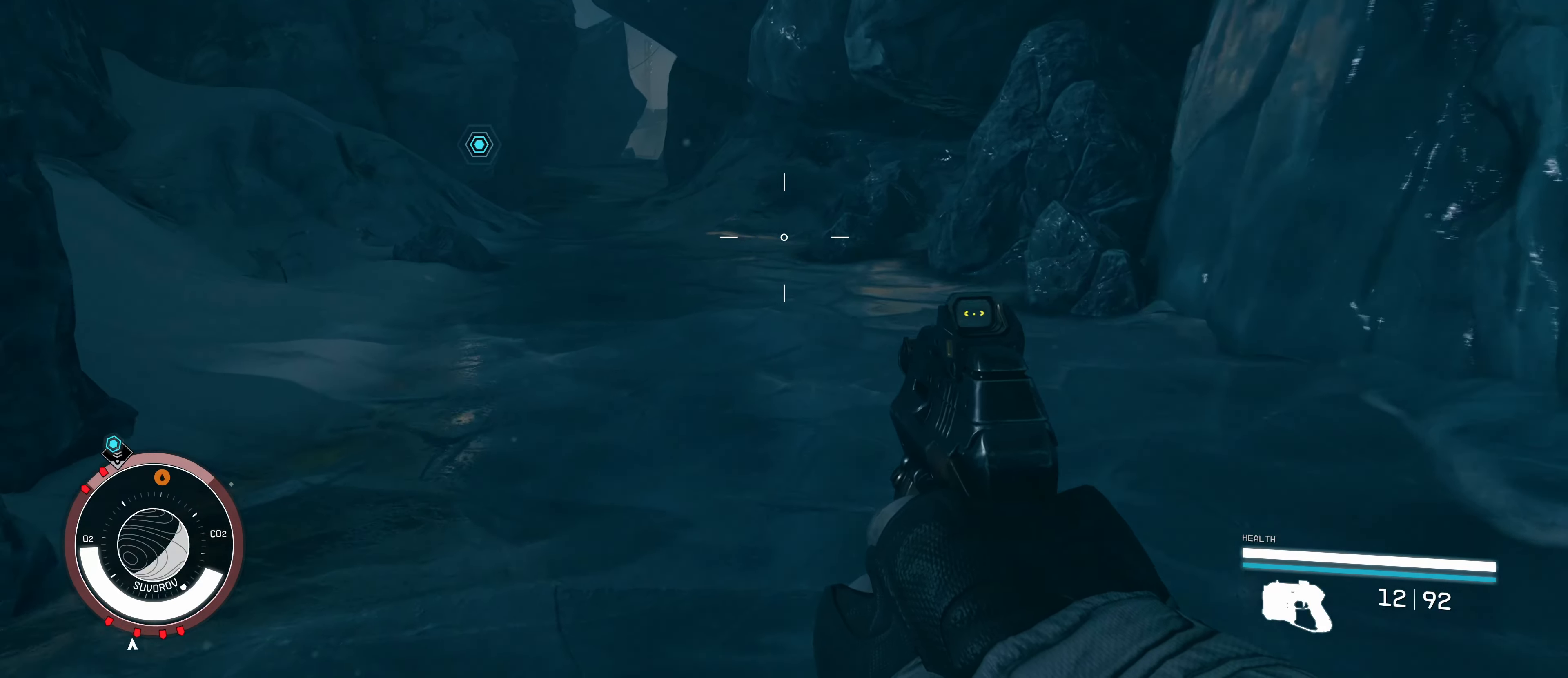
{"keys": [], "mouse": [], "events": [[467, "w", "up"]]}
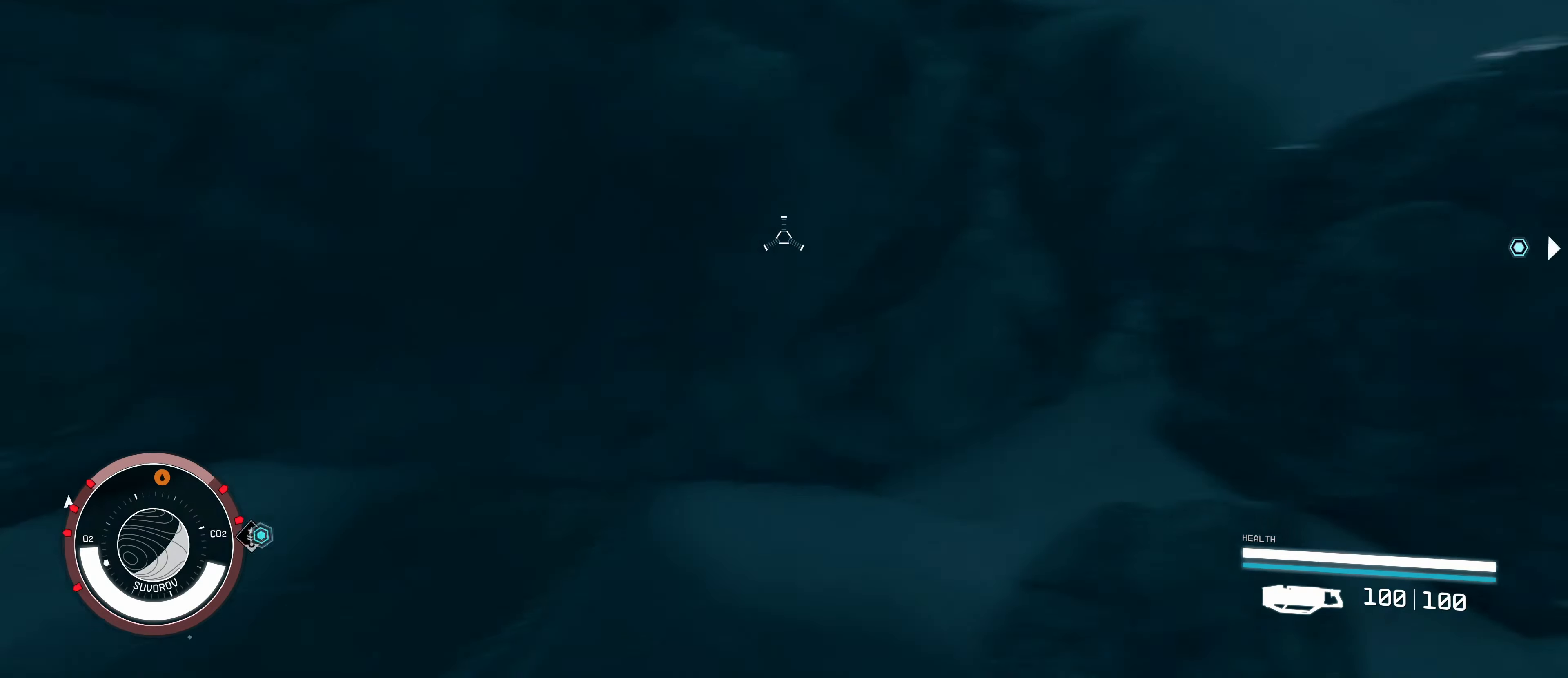
{"keys": ["d", "s"], "mouse": [], "events": [[133, "s", "down"], [283, "d", "down"]]}
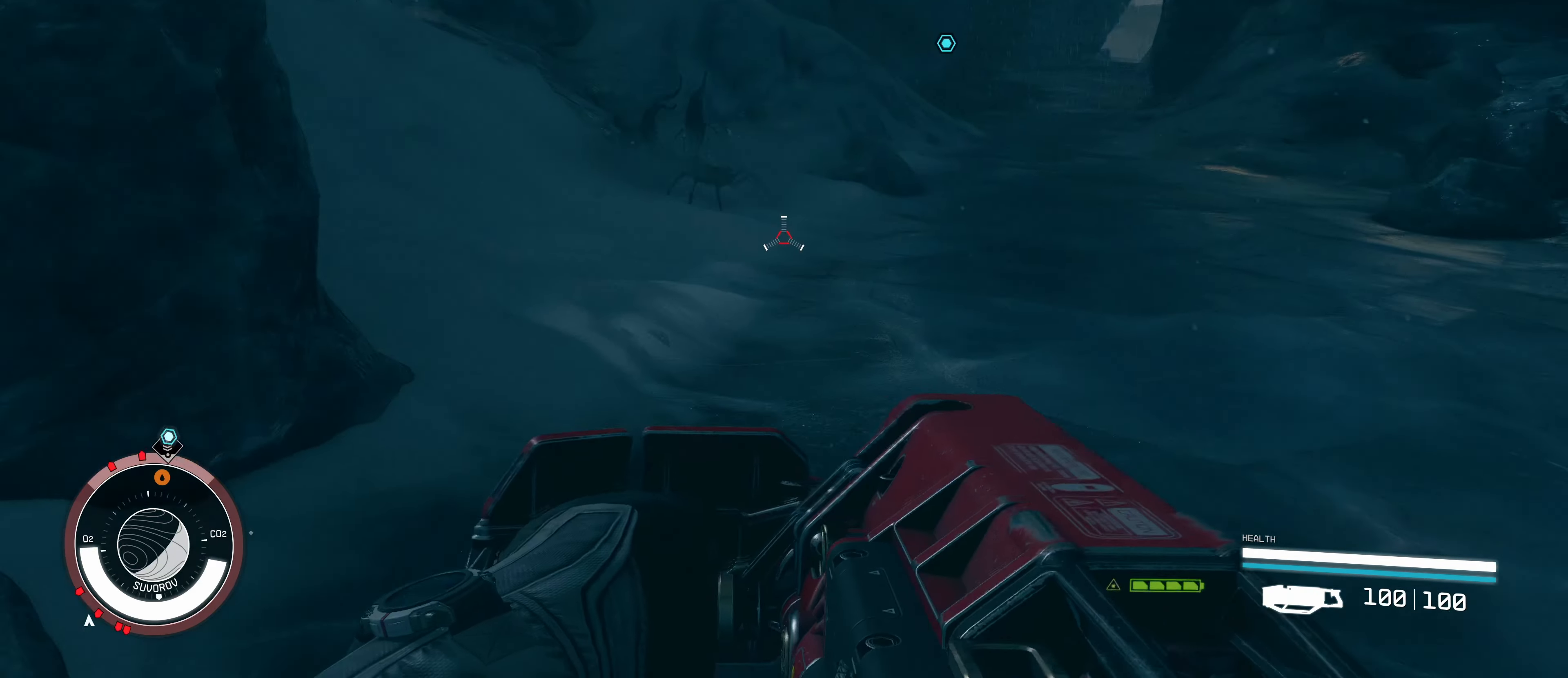
{"keys": ["w"], "mouse": ["left"], "events": [[50, "s", "up"], [133, "w", "down"], [450, "d", "up"], [450, "mouse_left", "down"]]}
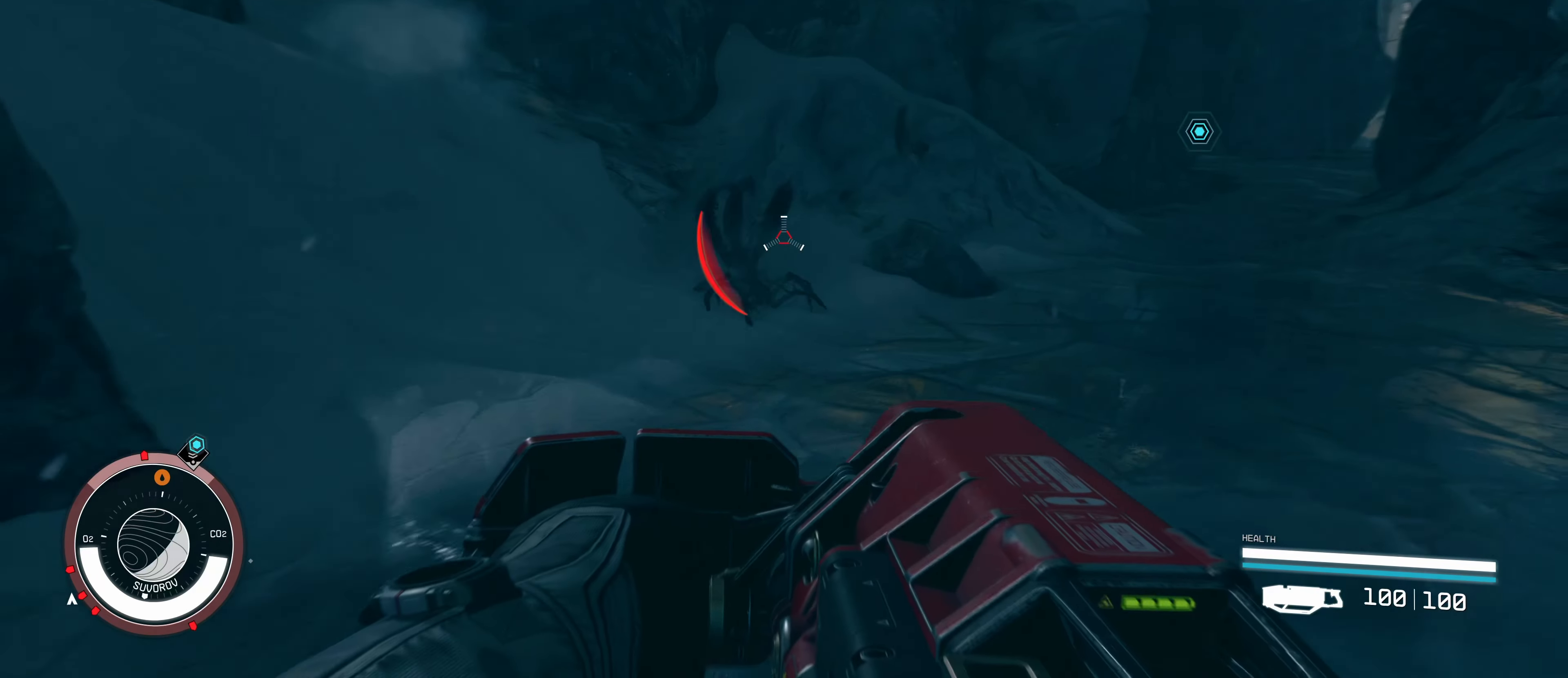
{"keys": ["d"], "mouse": ["left"], "events": [[267, "w", "up"], [383, "d", "down"]]}
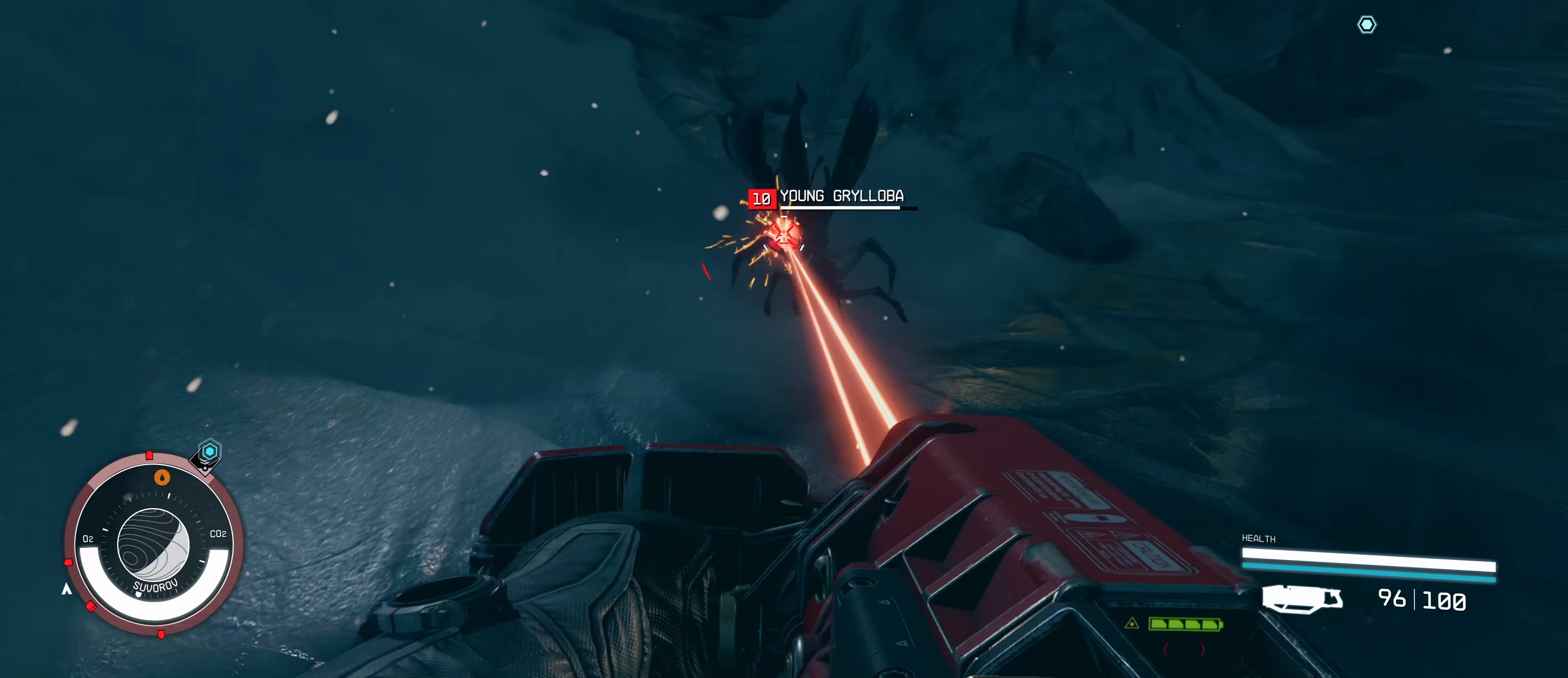
{"keys": ["d"], "mouse": ["left"], "events": [[83, "d", "up"], [200, "w", "down"], [333, "d", "down"], [383, "w", "up"]]}
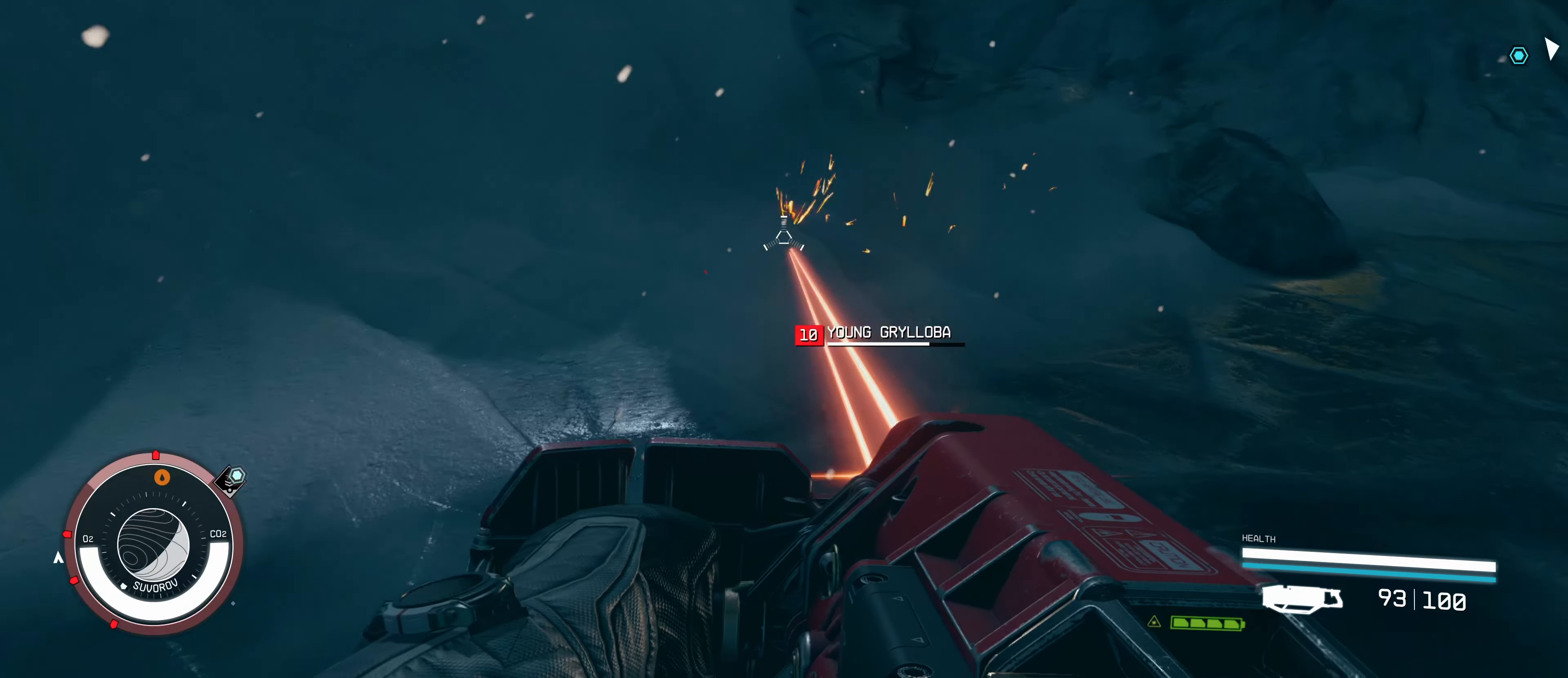
{"keys": ["d"], "mouse": [], "events": [[17, "s", "down"], [367, "s", "up"], [467, "mouse_left", "up"]]}
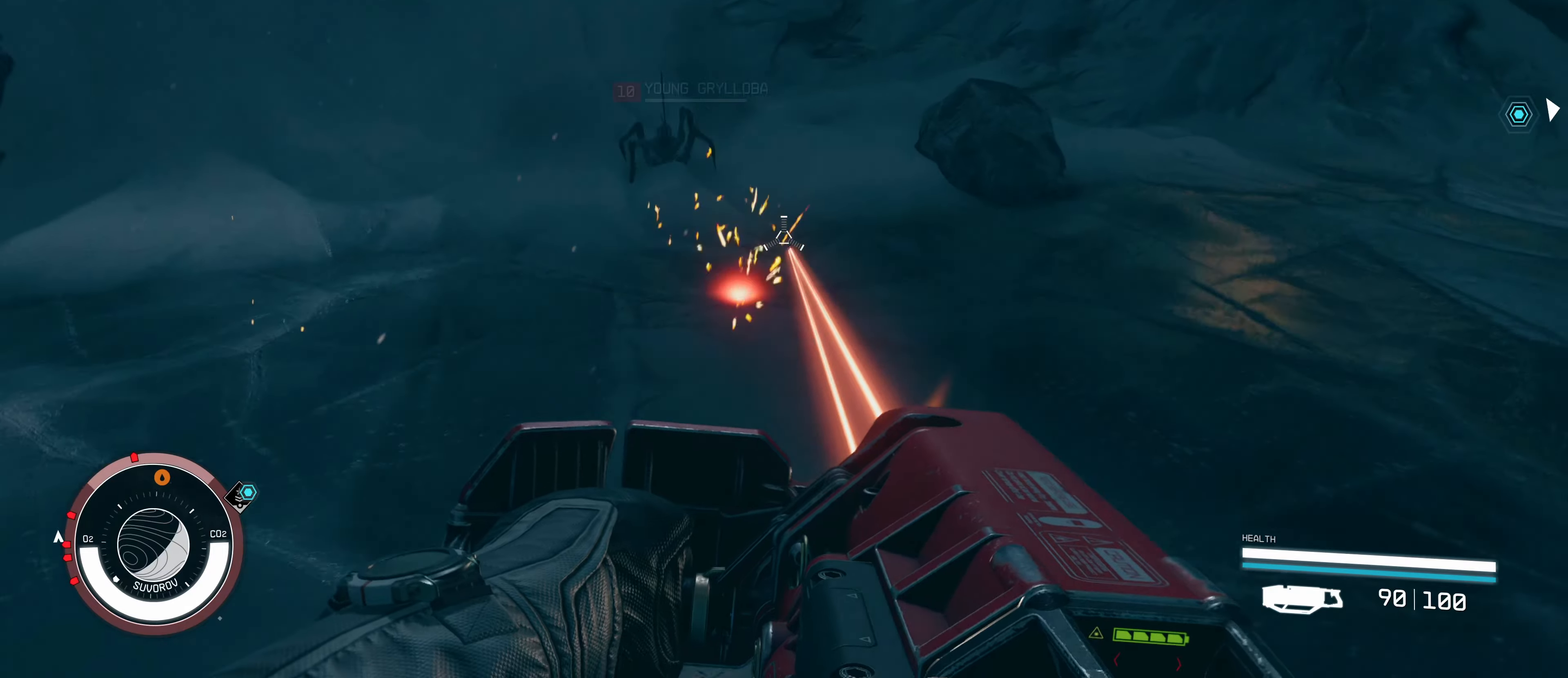
{"keys": ["d", "s"], "mouse": ["left"], "events": [[100, "w", "down"], [150, "w", "up"], [334, "mouse_left", "down"], [417, "s", "down"]]}
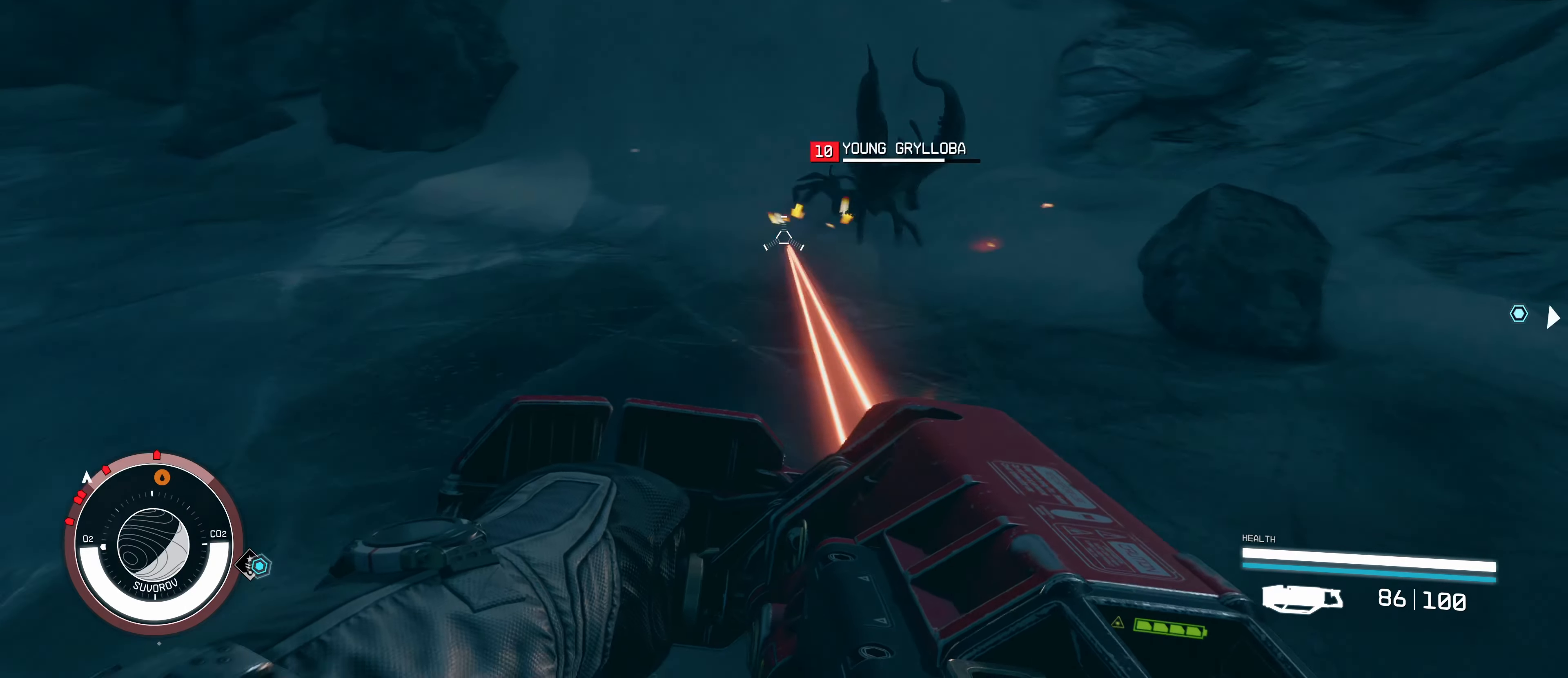
{"keys": ["d"], "mouse": ["left"], "events": [[34, "s", "up"]]}
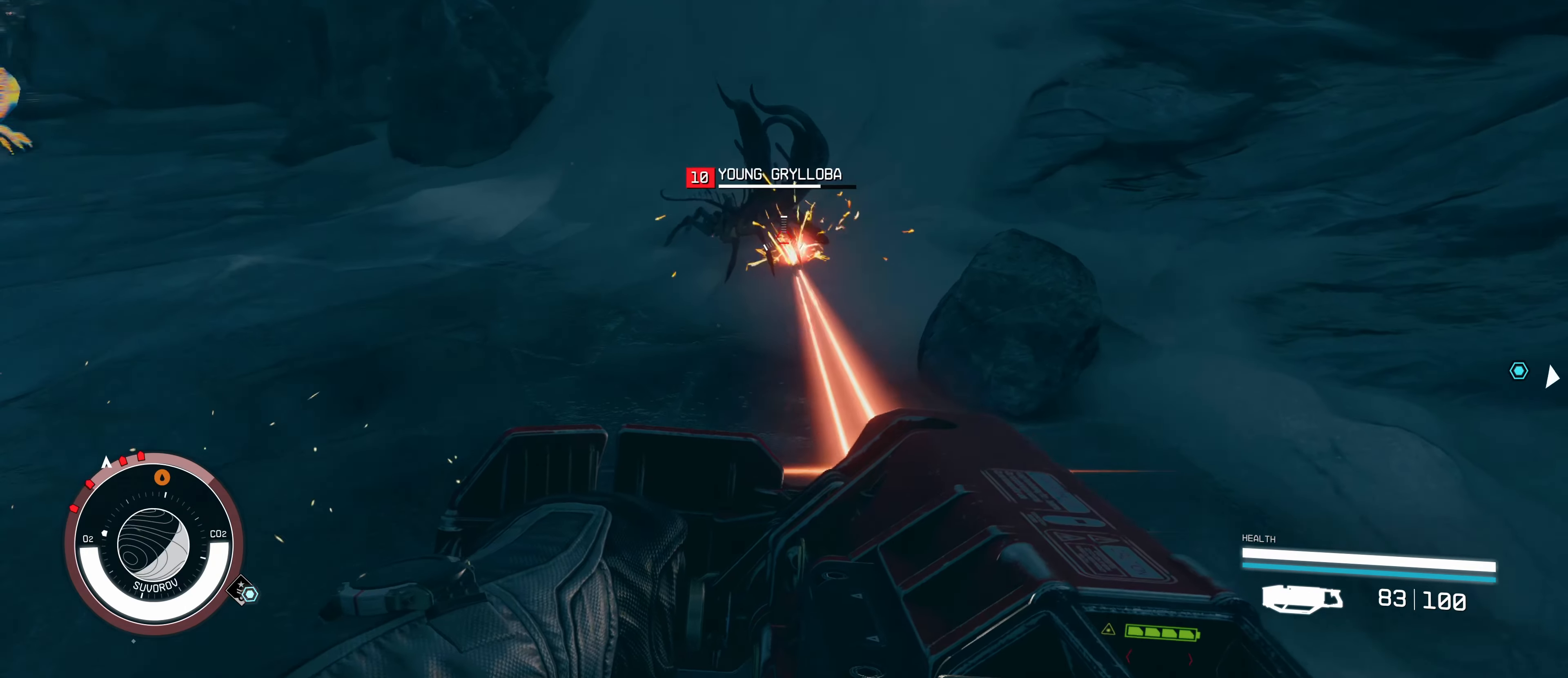
{"keys": ["s"], "mouse": ["left"], "events": [[167, "s", "down"], [250, "d", "up"]]}
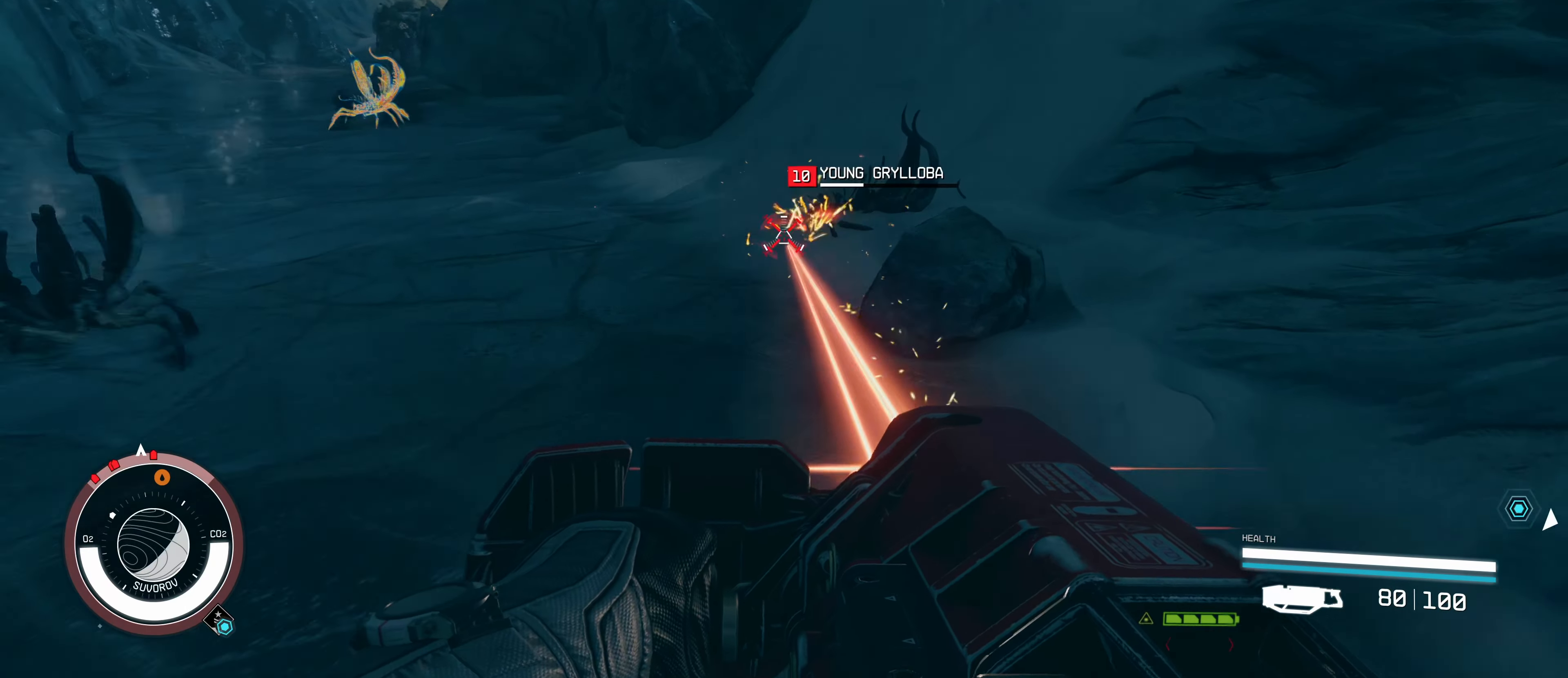
{"keys": [], "mouse": ["left"], "events": [[250, "s", "up"], [334, "w", "down"], [384, "w", "up"]]}
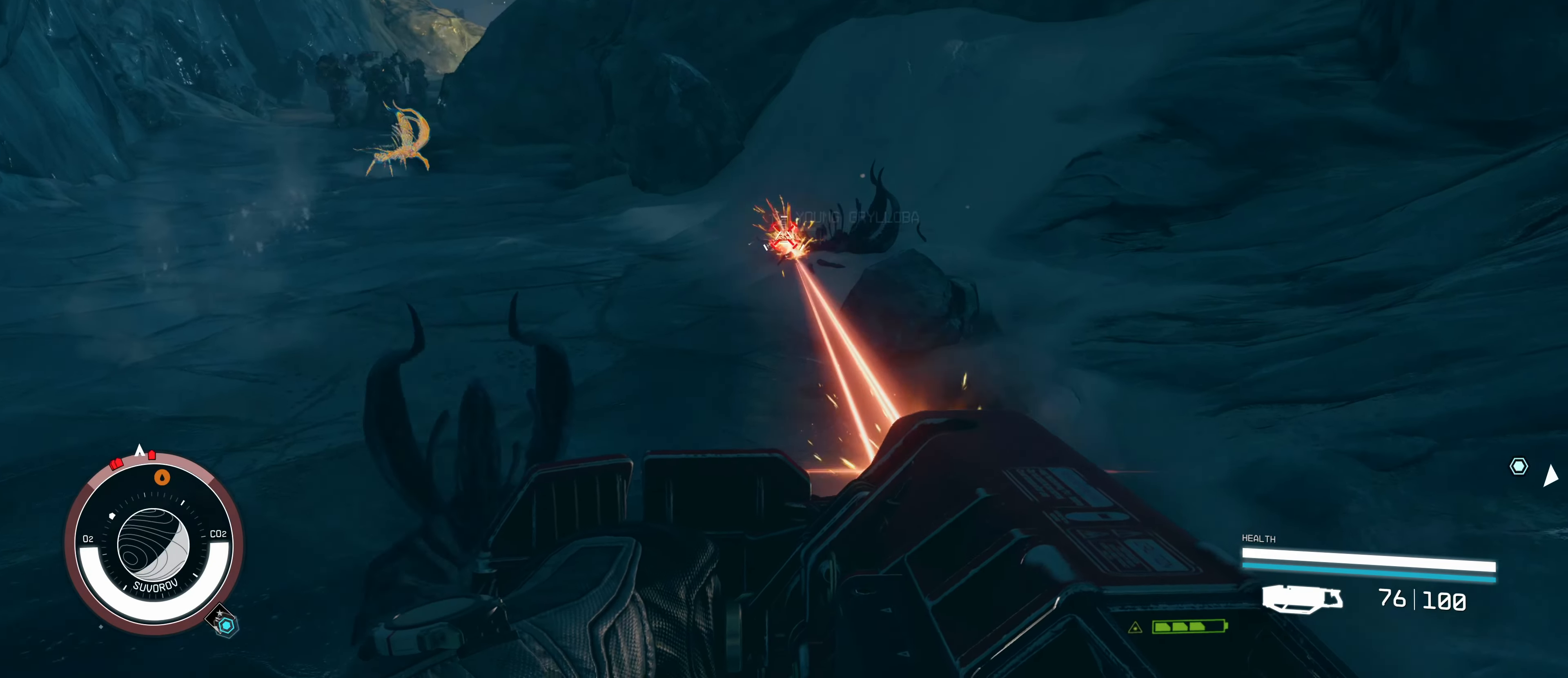
{"keys": ["s"], "mouse": ["left"], "events": [[17, "s", "down"]]}
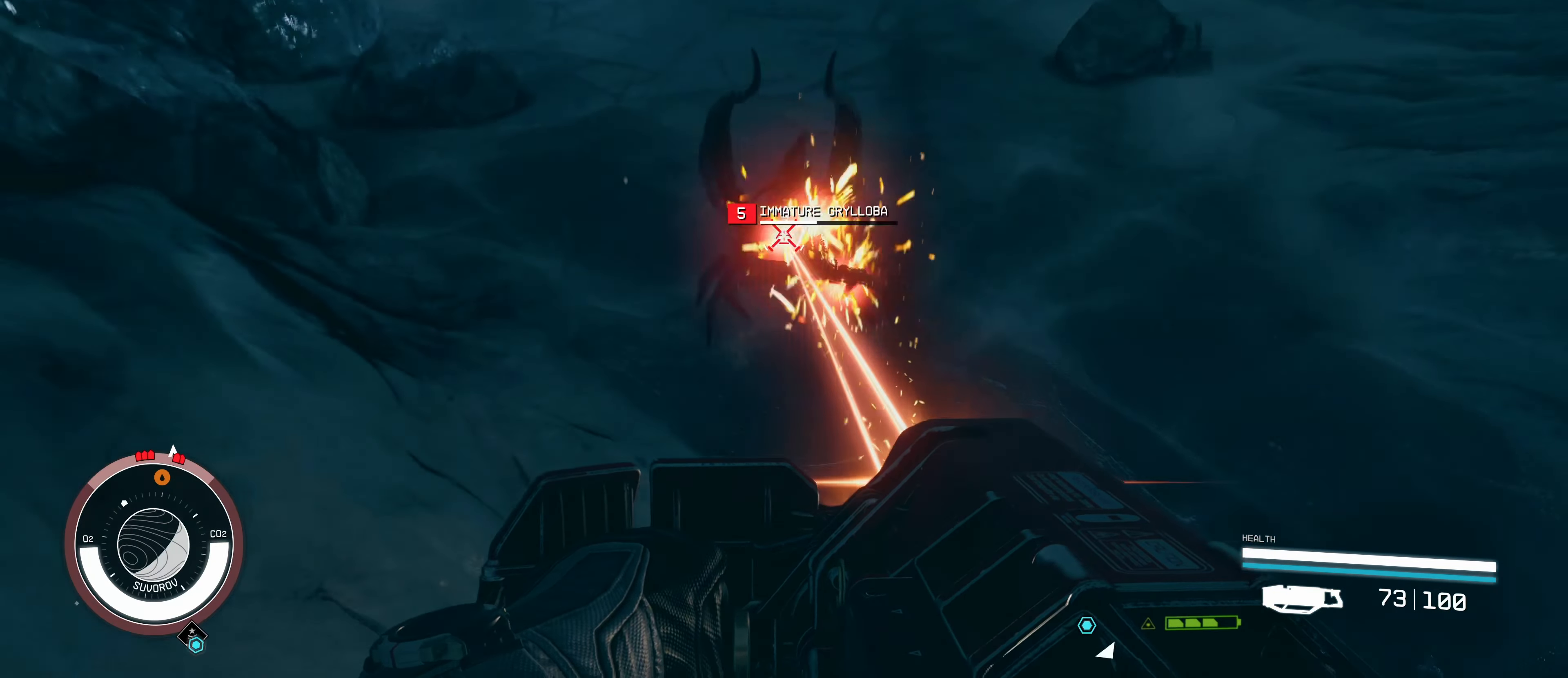
{"keys": ["s"], "mouse": ["left"], "events": []}
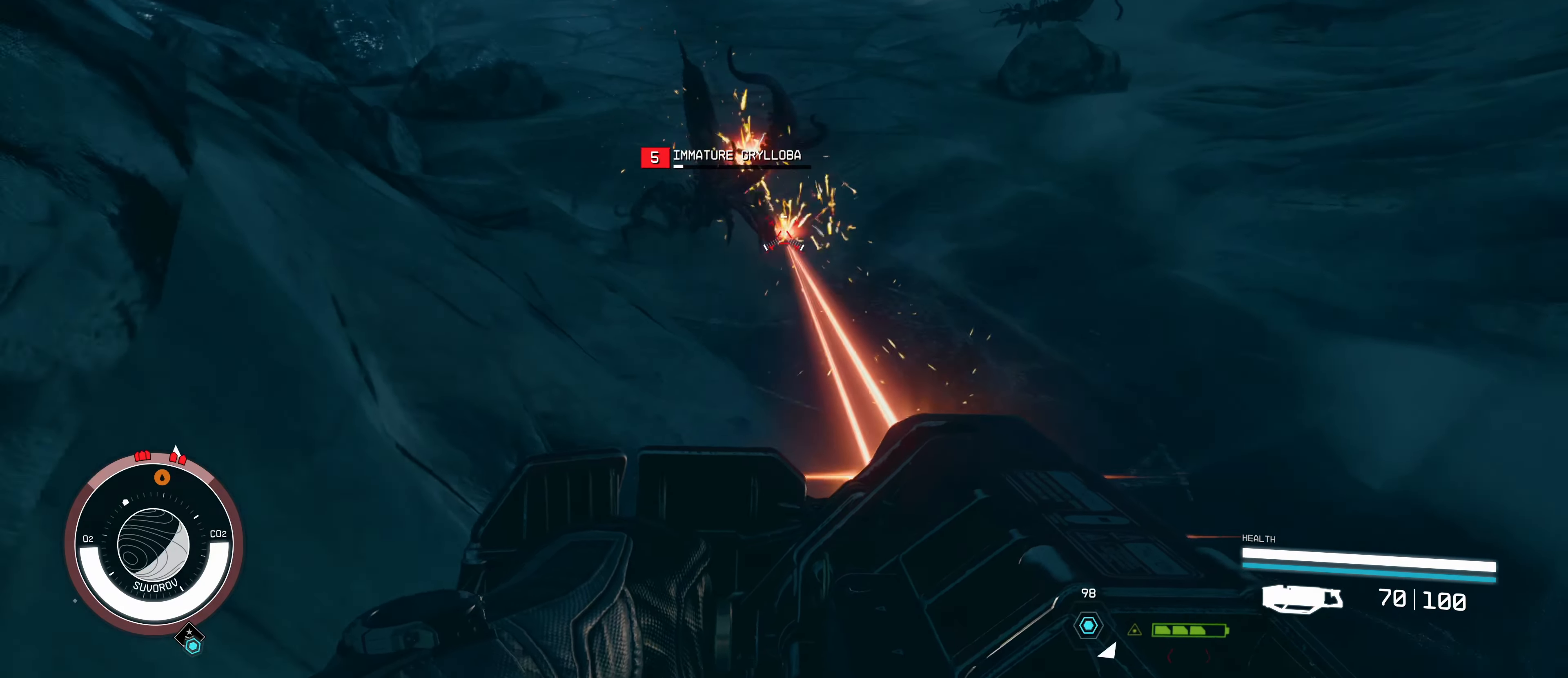
{"keys": [], "mouse": ["left"], "events": [[100, "d", "down"], [217, "d", "up"], [367, "s", "up"]]}
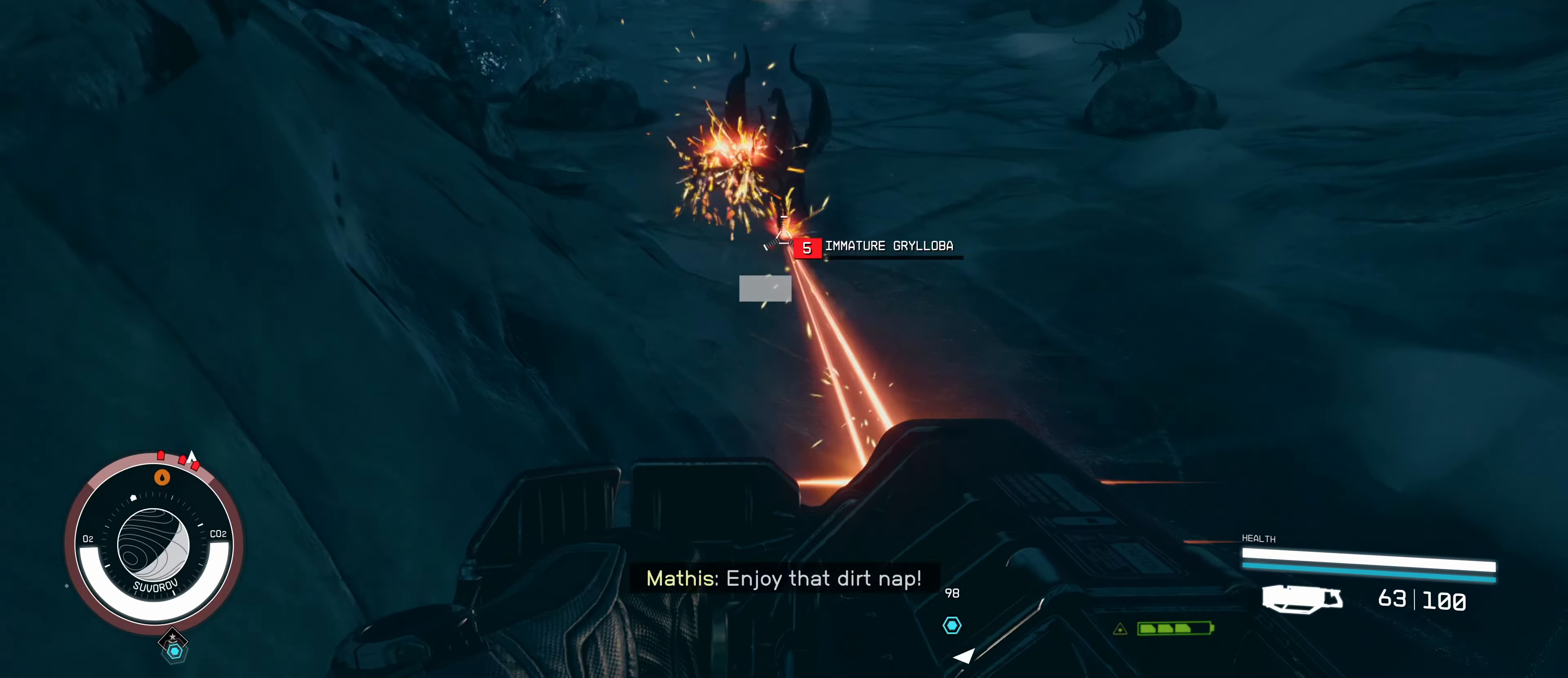
{"keys": ["w"], "mouse": ["left"], "events": [[334, "w", "down"]]}
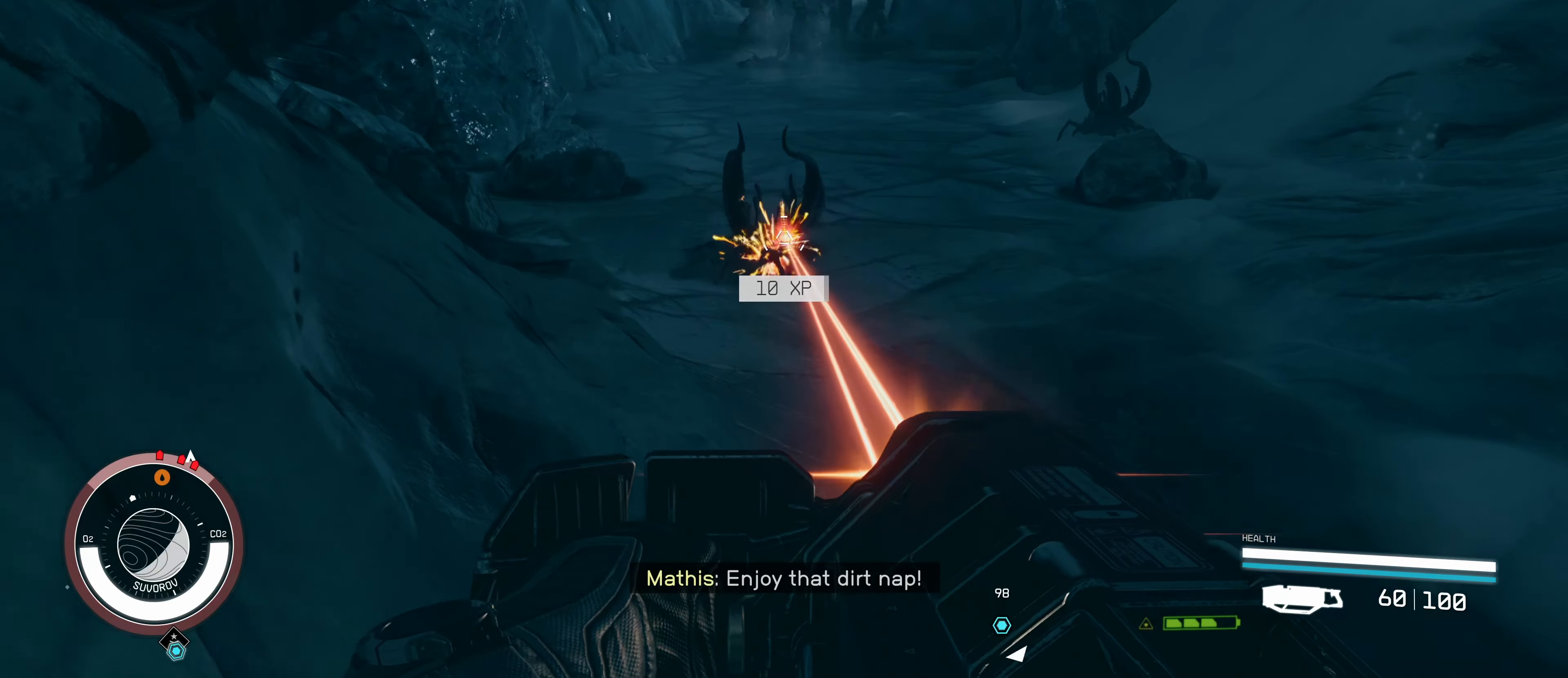
{"keys": ["w"], "mouse": ["left"], "events": [[117, "mouse_left", "up"], [300, "mouse_left", "down"]]}
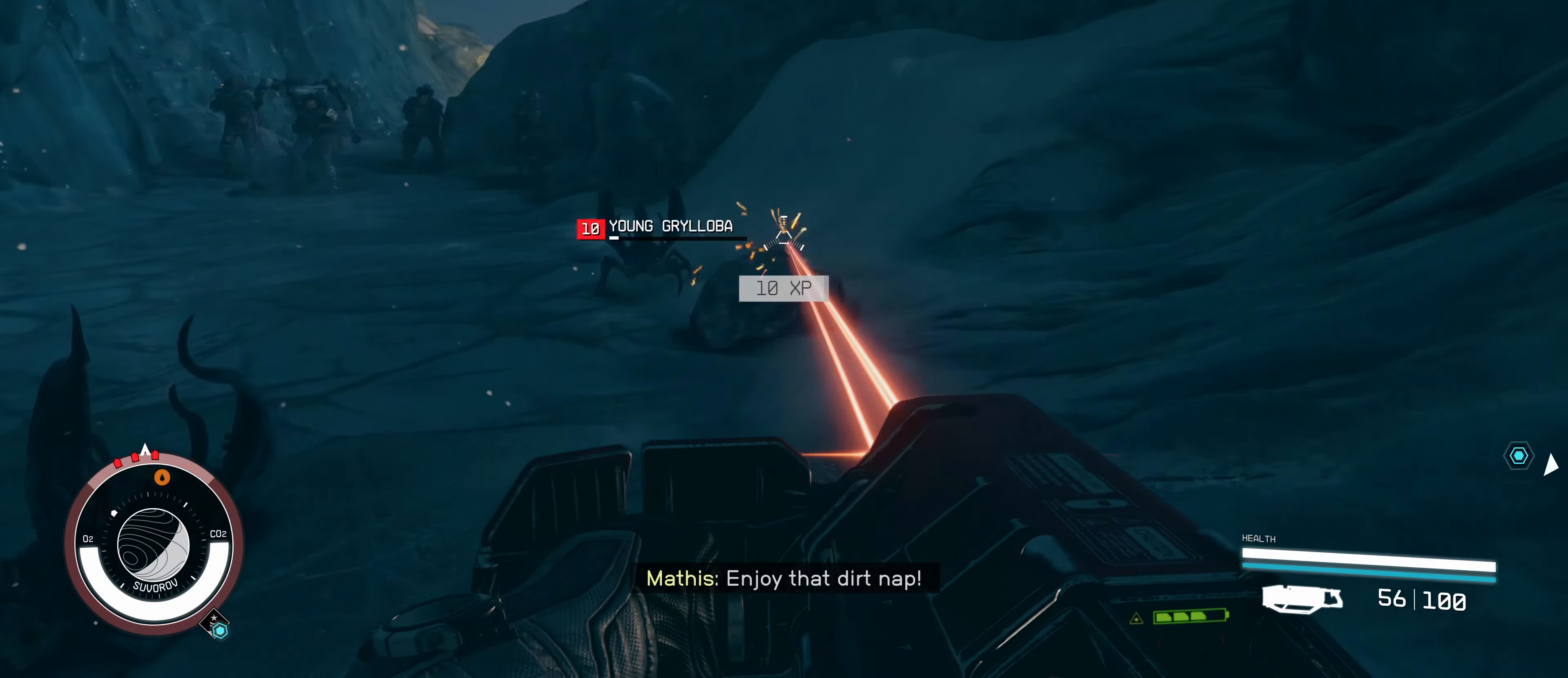
{"keys": [], "mouse": ["left"], "events": [[50, "a", "down"], [150, "a", "up"], [284, "w", "up"]]}
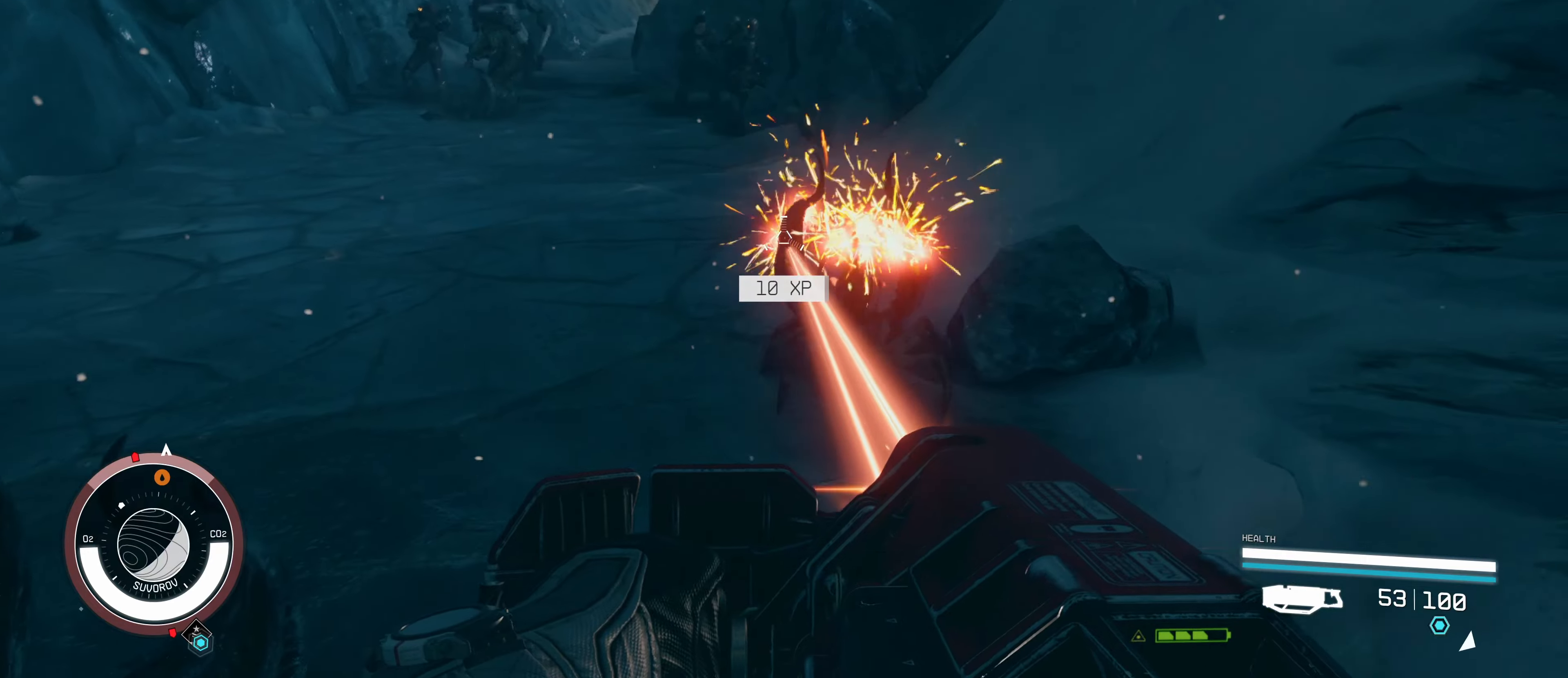
{"keys": ["s"], "mouse": [], "events": [[100, "s", "down"], [266, "s", "up"], [466, "mouse_left", "up"], [500, "s", "down"]]}
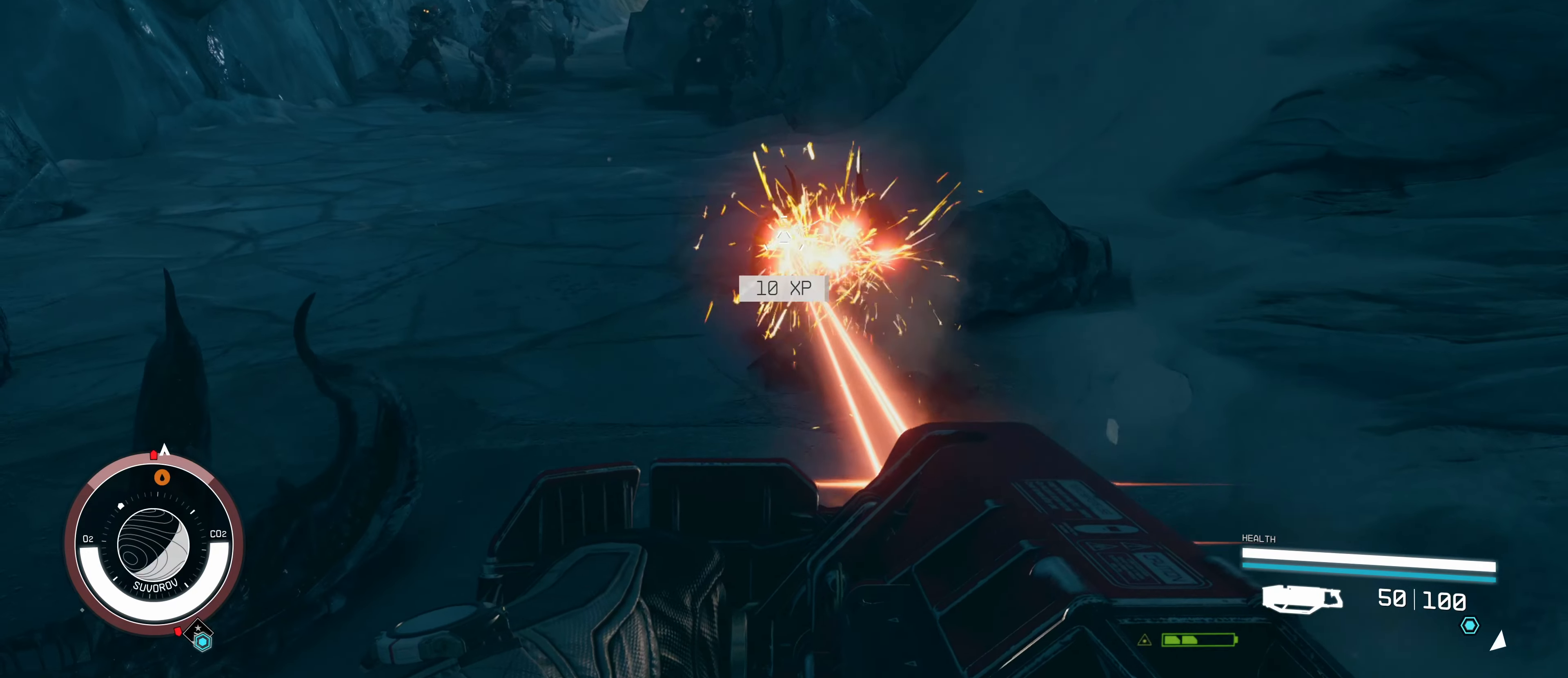
{"keys": [], "mouse": [], "events": [[400, "s", "up"]]}
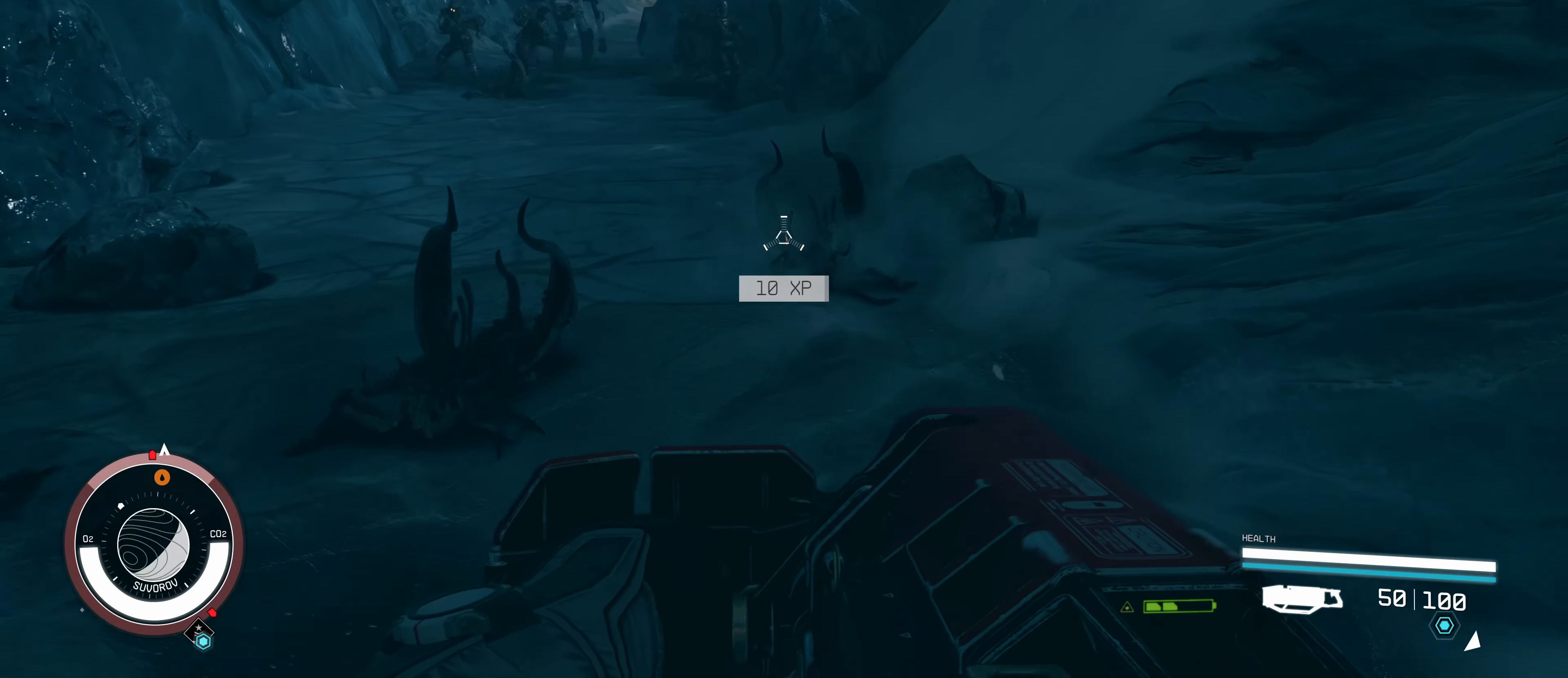
{"keys": ["a", "w"], "mouse": [], "events": [[83, "w", "down"], [300, "a", "down"]]}
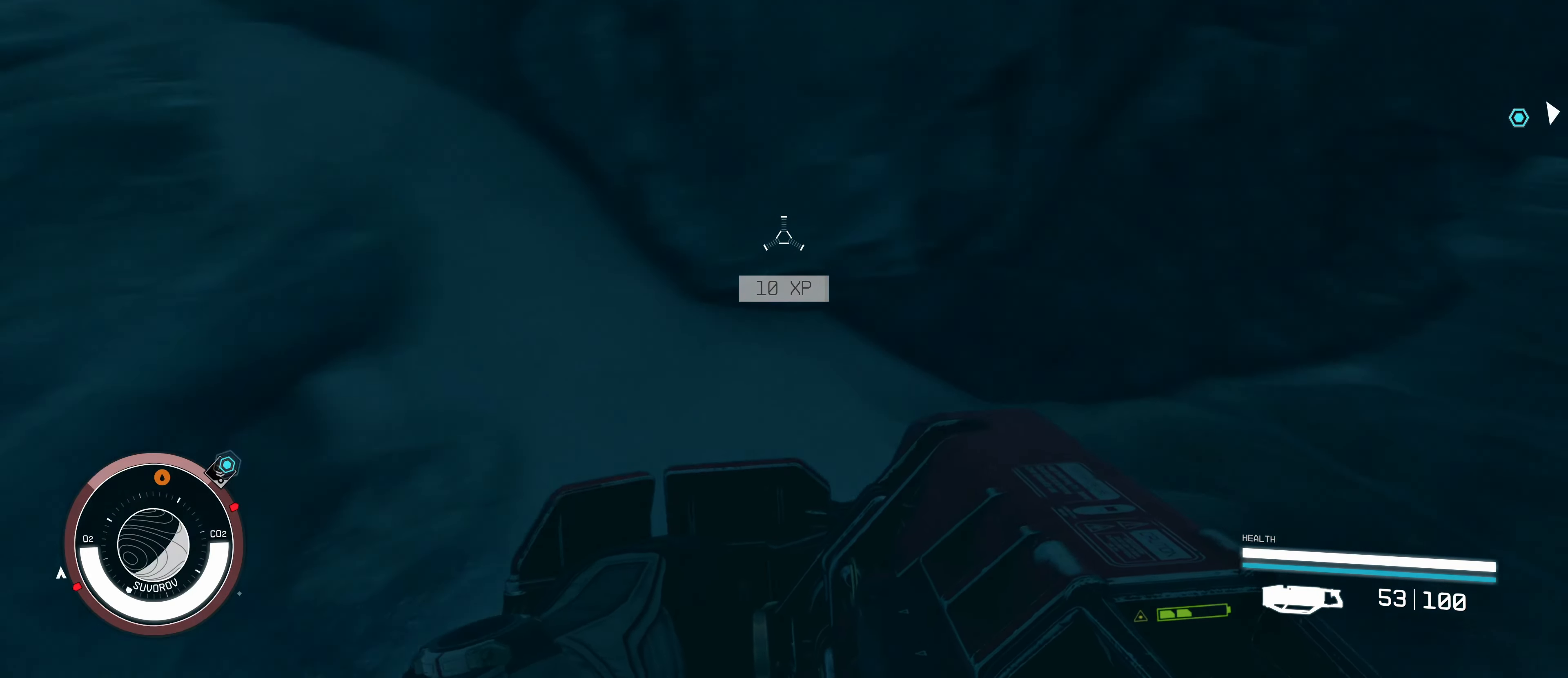
{"keys": ["w"], "mouse": [], "events": [[116, "a", "up"]]}
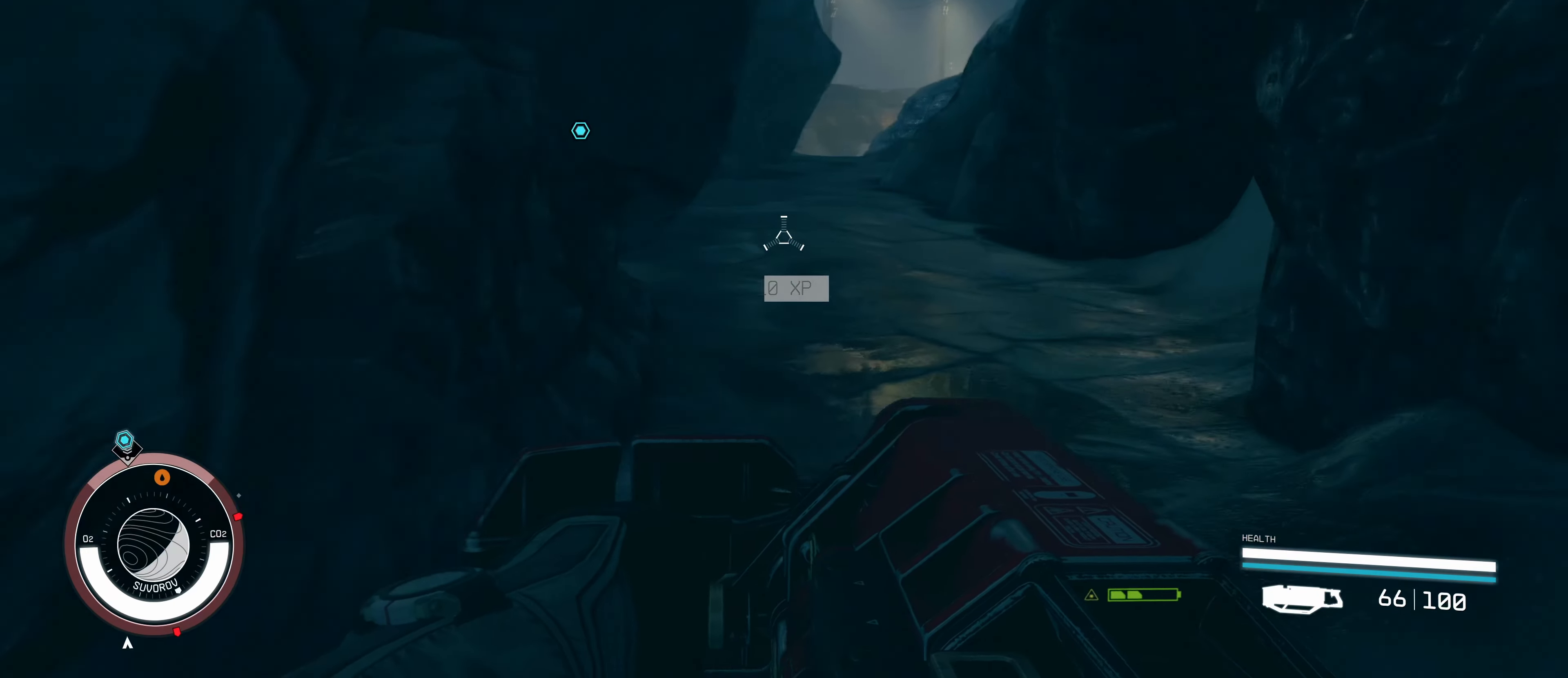
{"keys": ["w"], "mouse": [], "events": []}
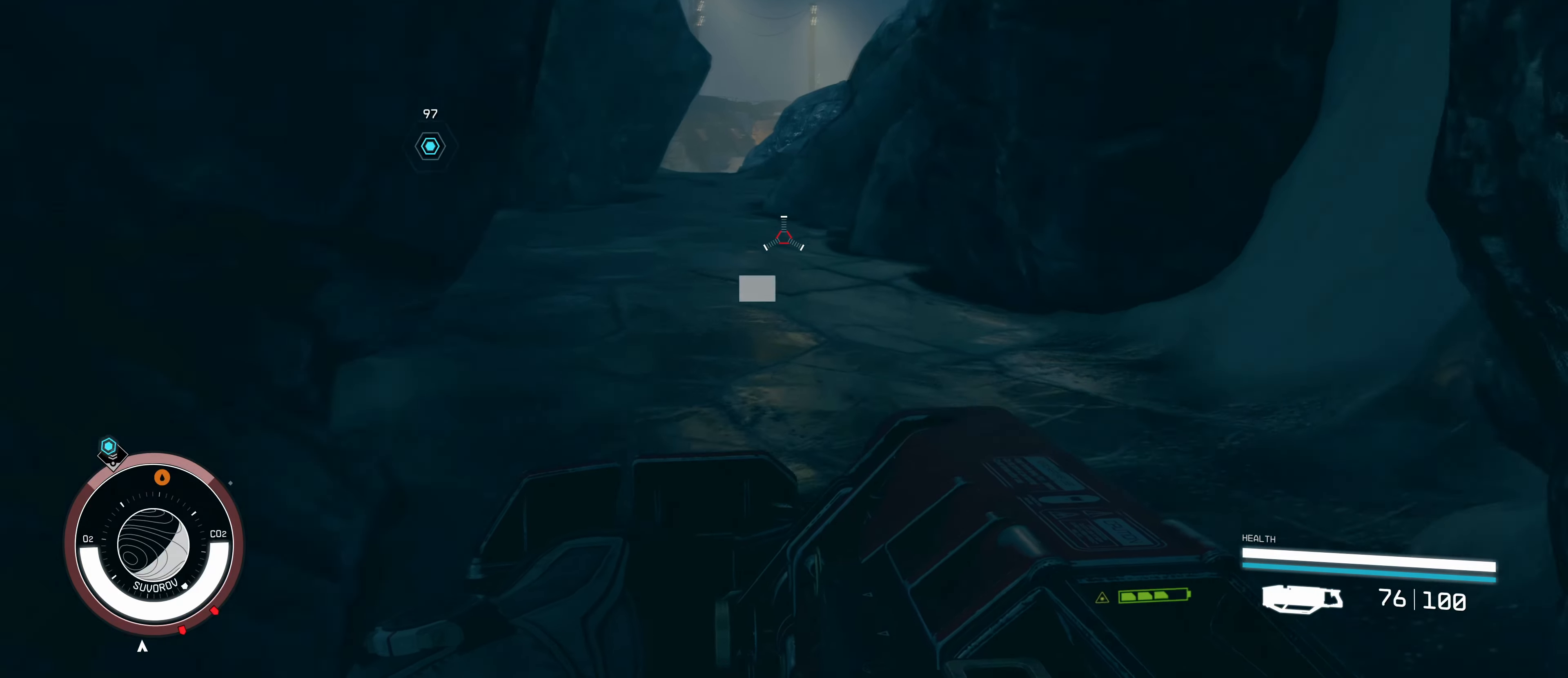
{"keys": ["w"], "mouse": [], "events": [[50, "shift", "down"], [183, "shift", "up"]]}
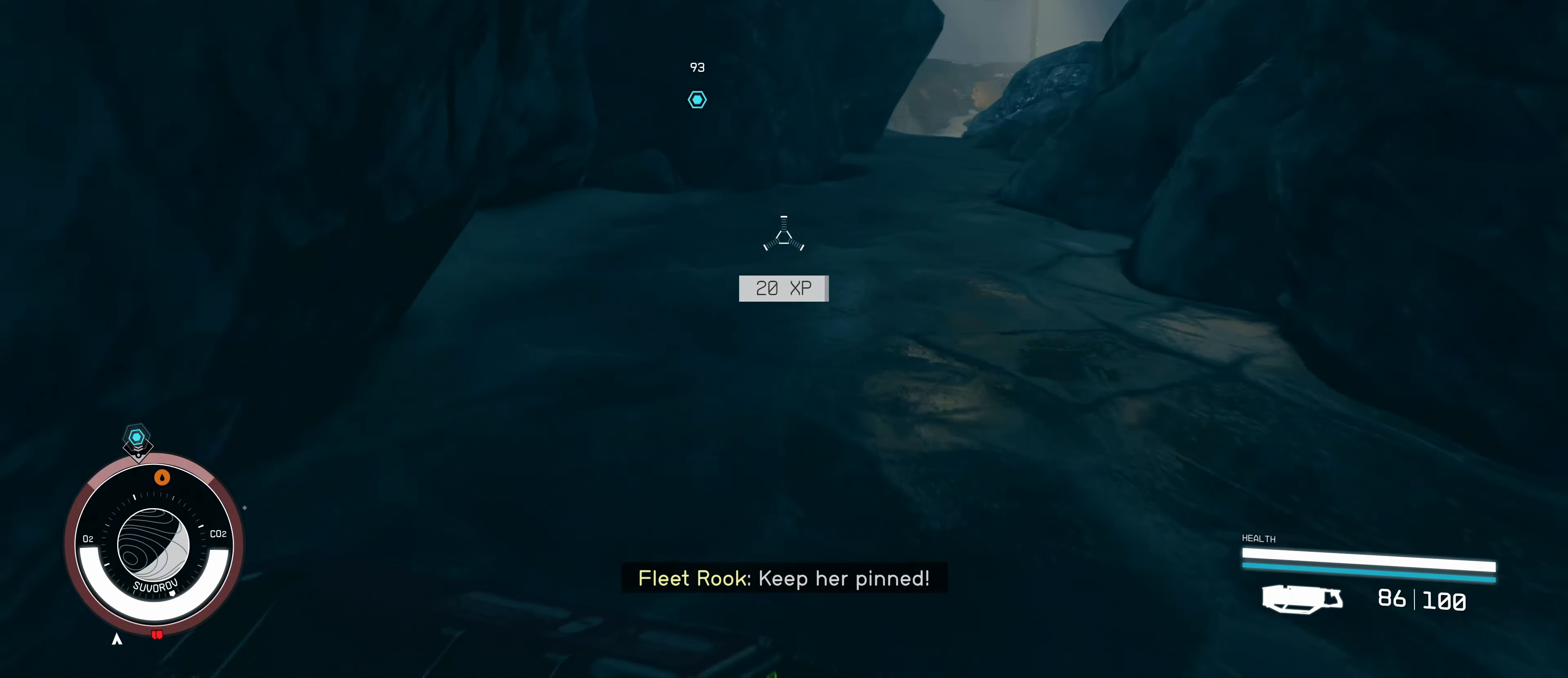
{"keys": ["w"], "mouse": [], "events": [[266, "d", "down"], [400, "d", "up"]]}
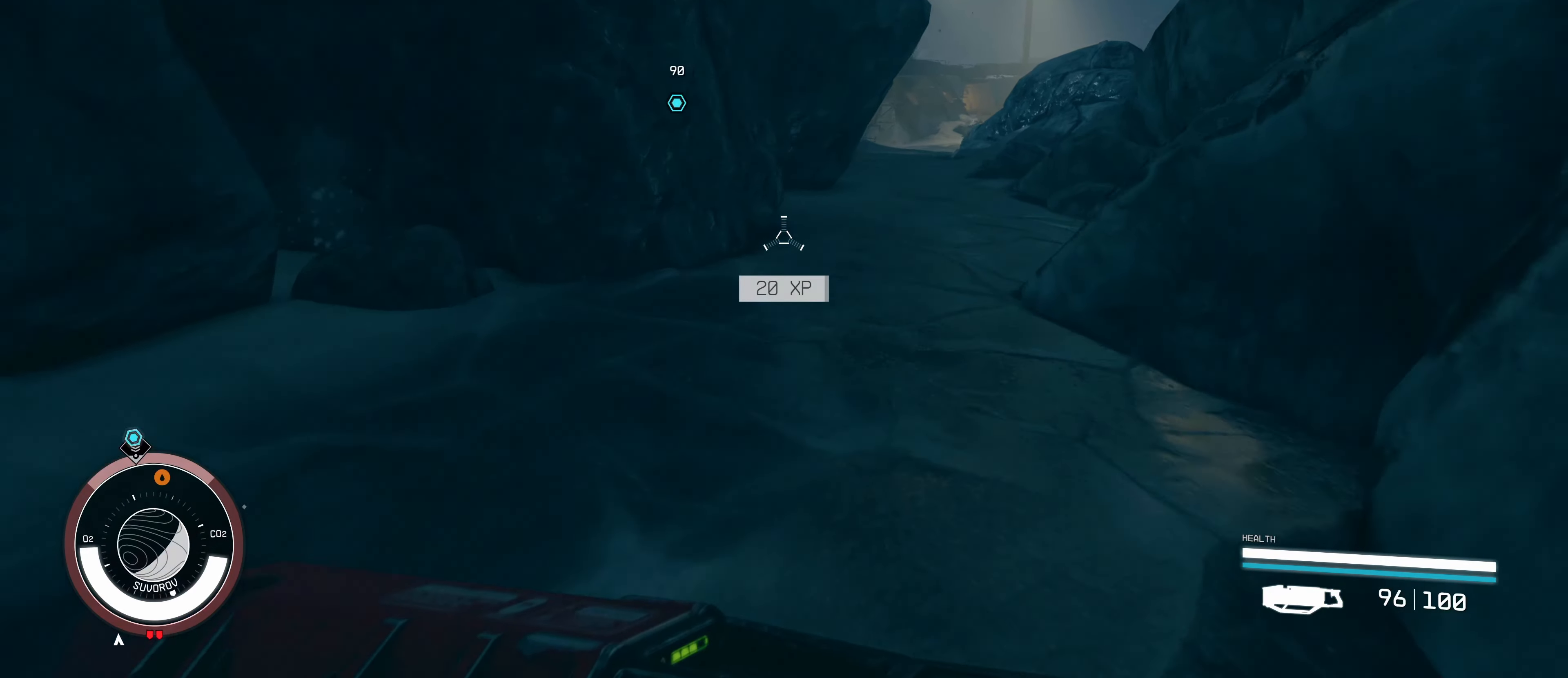
{"keys": ["w"], "mouse": [], "events": [[116, "d", "down"], [266, "d", "up"]]}